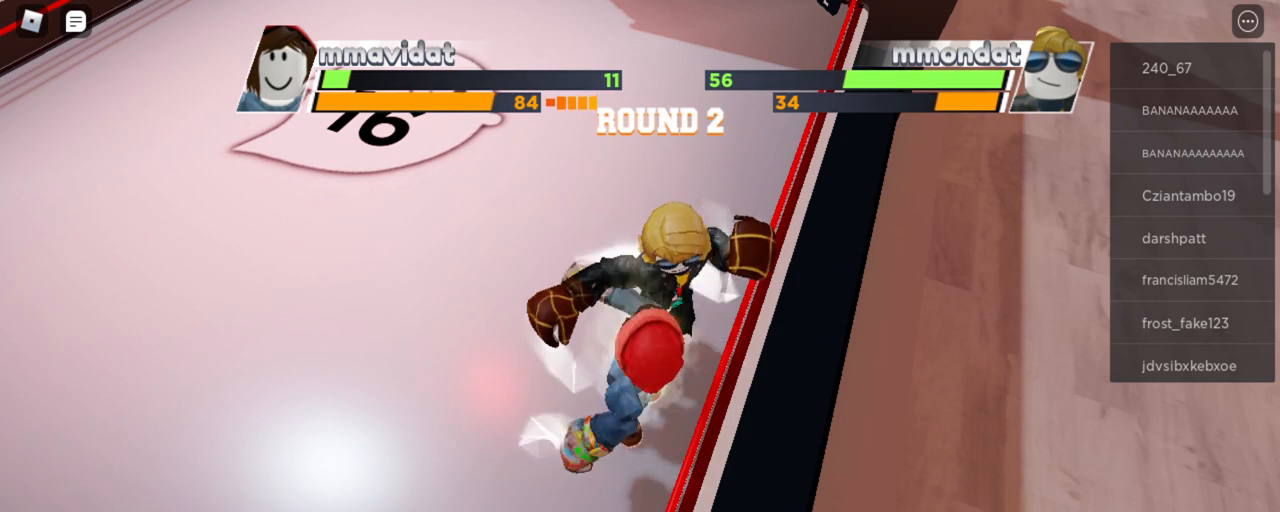
Gameplay with keyboard and mouse; each line is a JSON object with the keys and mouse buttons held at the frame after it. "events" lists presses ("down") and releases ("up") of "e", "r", "space", "x" and "mouse_left" between this image and that frame as [ms after this image, input, new state], when the widget could be followed in between. "mouse_left" = the "left" button of the "mouse" list. No other keys are recorded. Mouse movement is not recorded.
{"keys": ["space"], "mouse": [], "events": []}
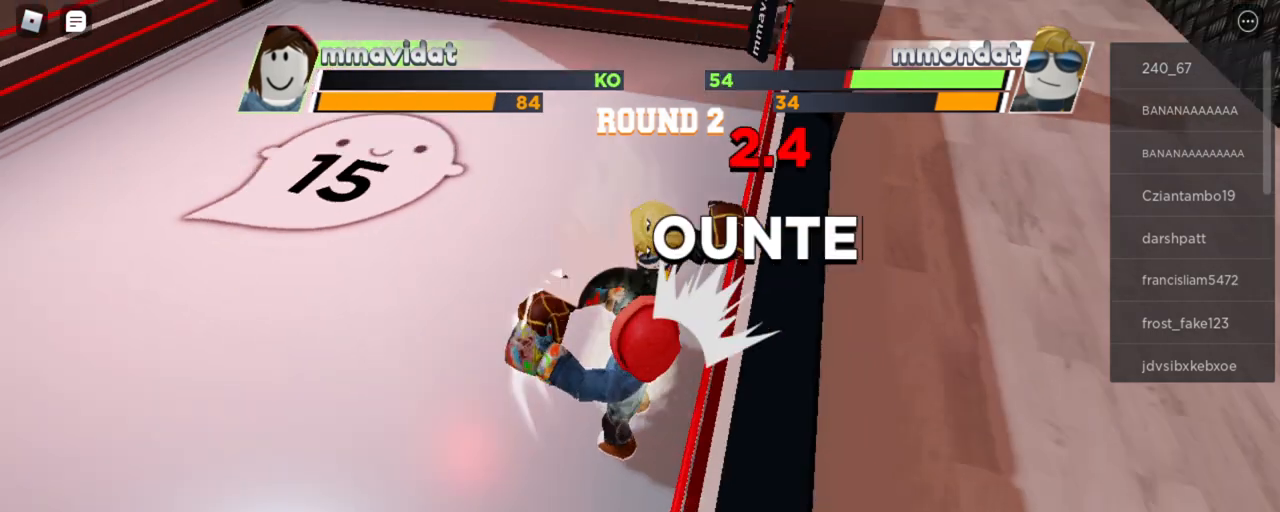
{"keys": ["space"], "mouse": [], "events": []}
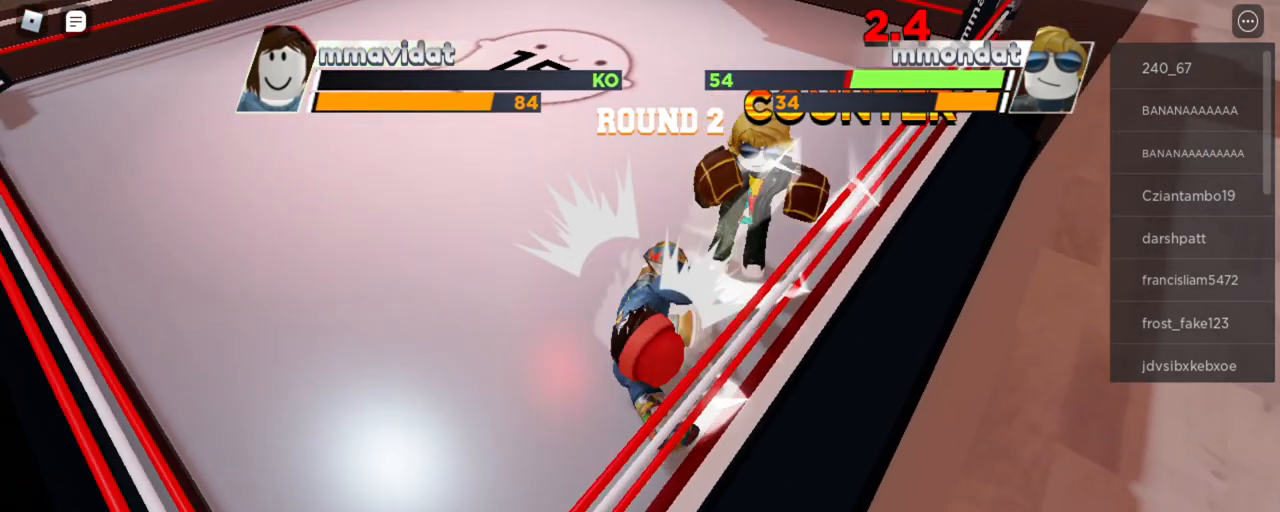
{"keys": ["space"], "mouse": [], "events": []}
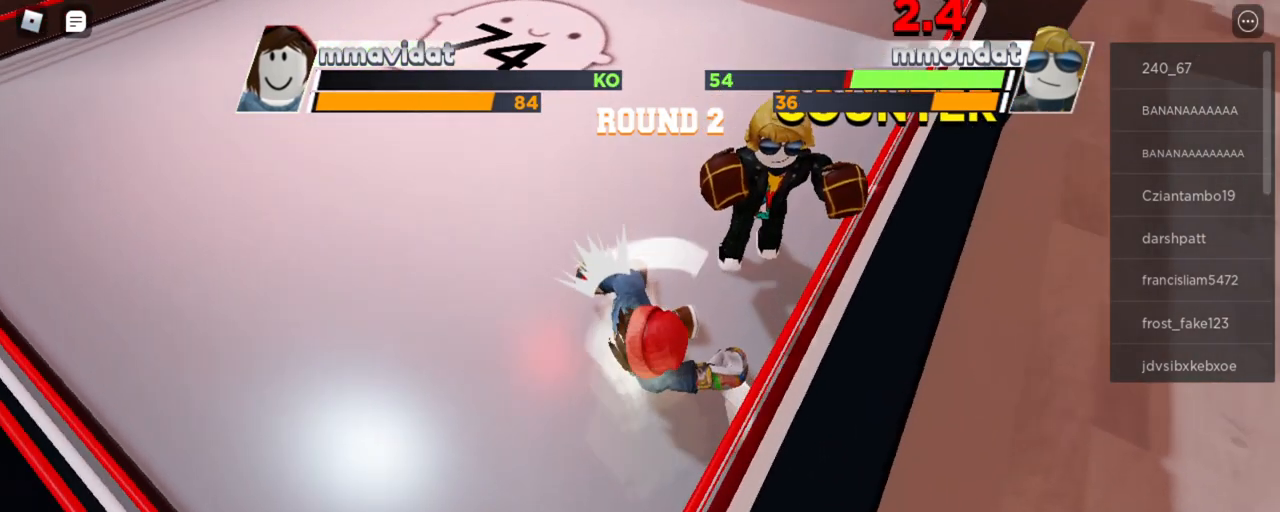
{"keys": ["space"], "mouse": [], "events": []}
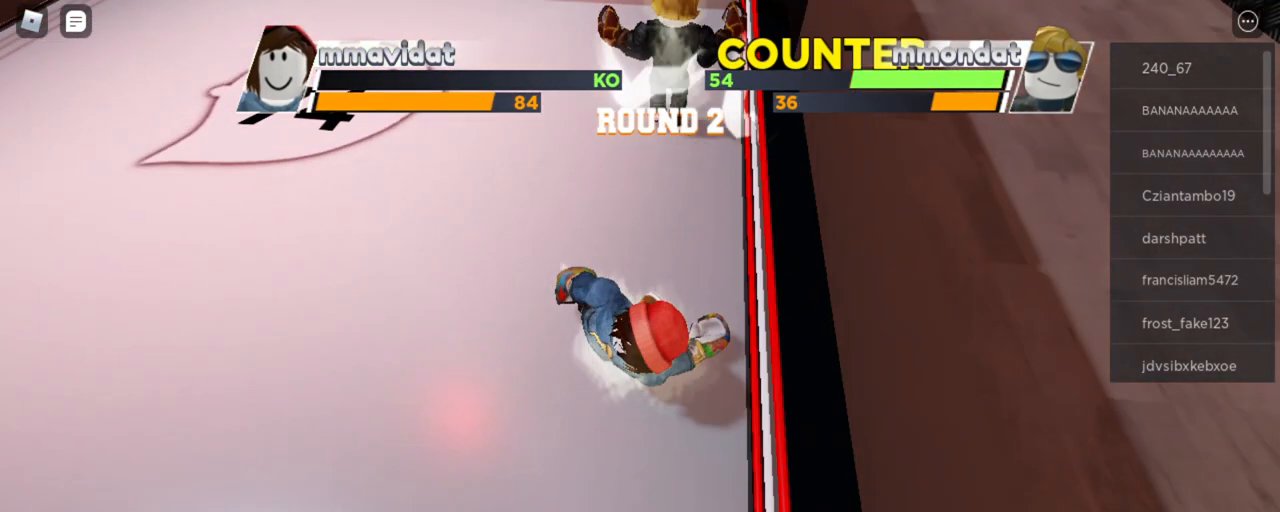
{"keys": ["space"], "mouse": [], "events": []}
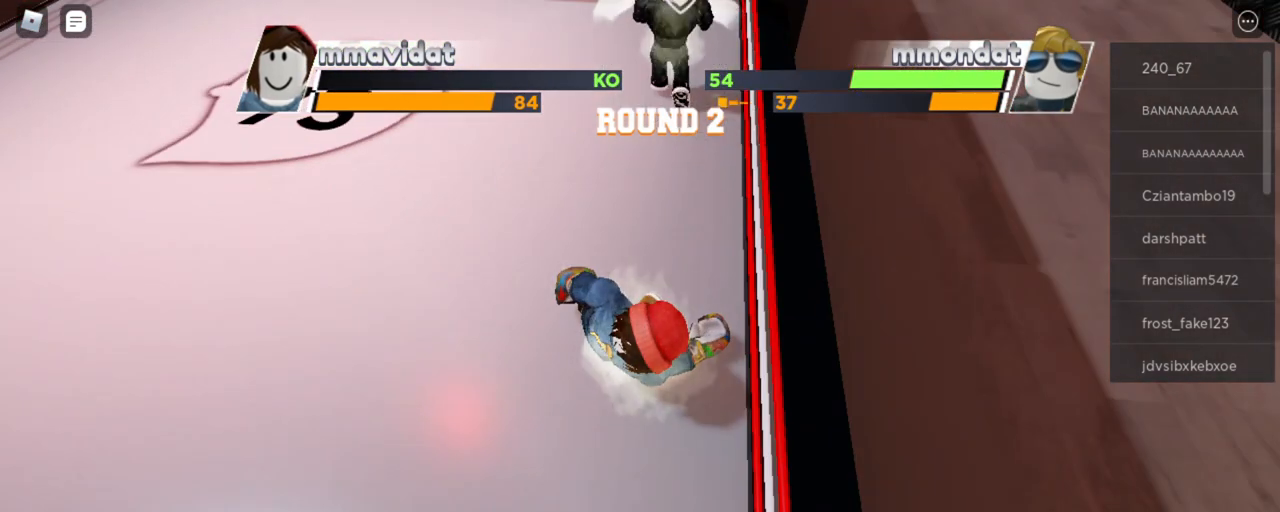
{"keys": ["space"], "mouse": [], "events": []}
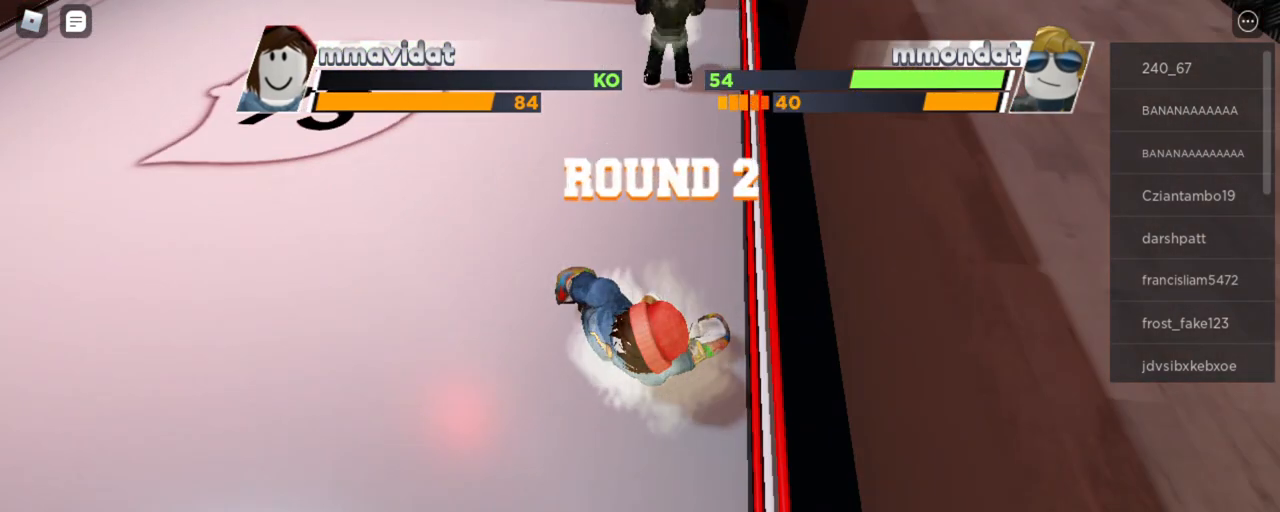
{"keys": ["space"], "mouse": [], "events": []}
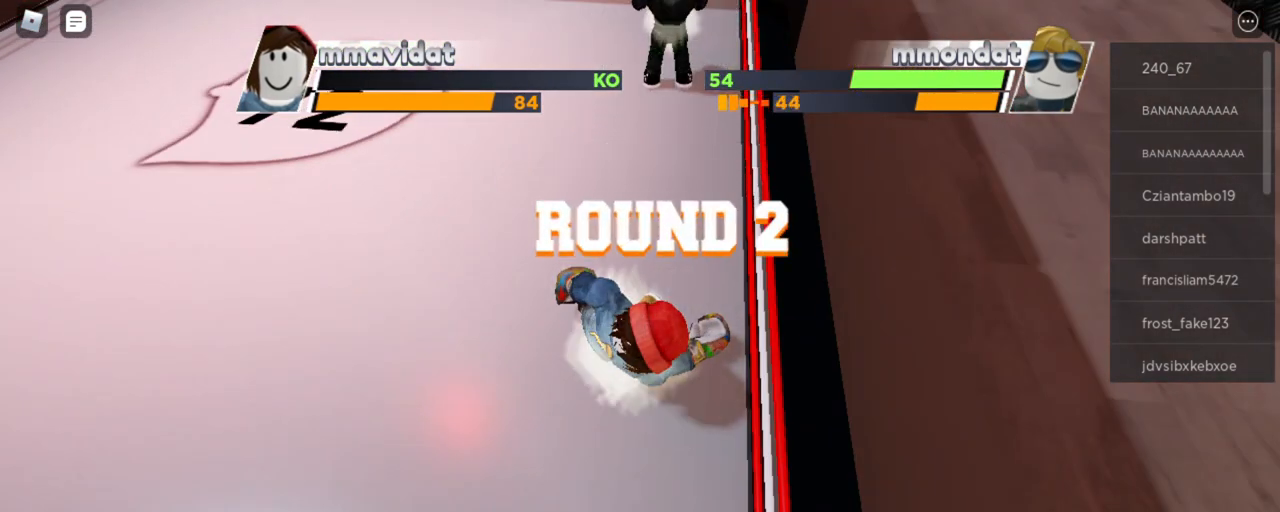
{"keys": ["space"], "mouse": [], "events": []}
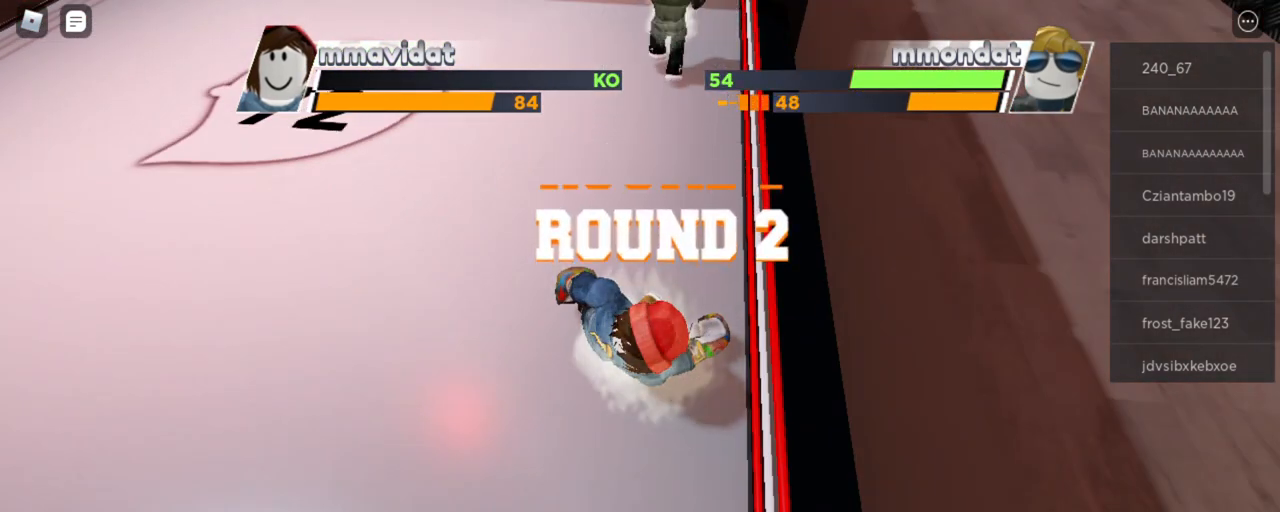
{"keys": ["space"], "mouse": [], "events": []}
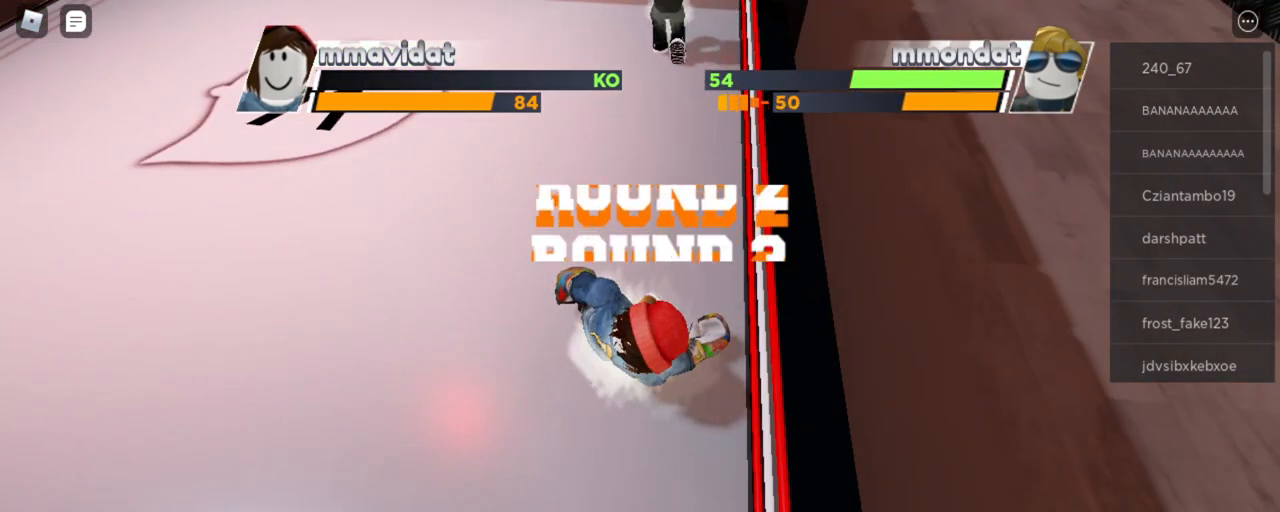
{"keys": ["space"], "mouse": [], "events": []}
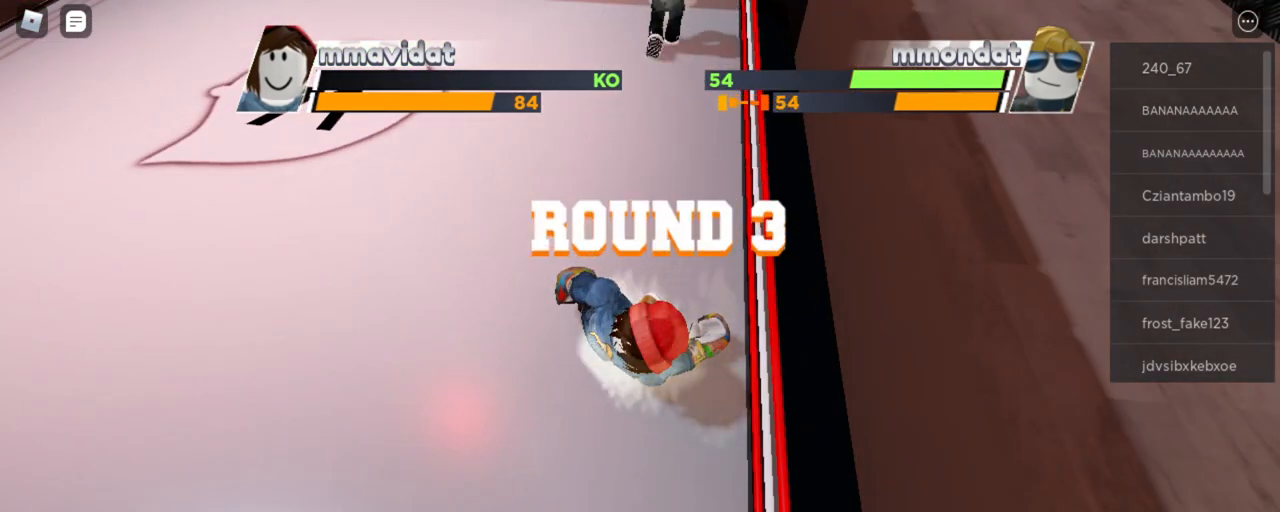
{"keys": ["space"], "mouse": [], "events": []}
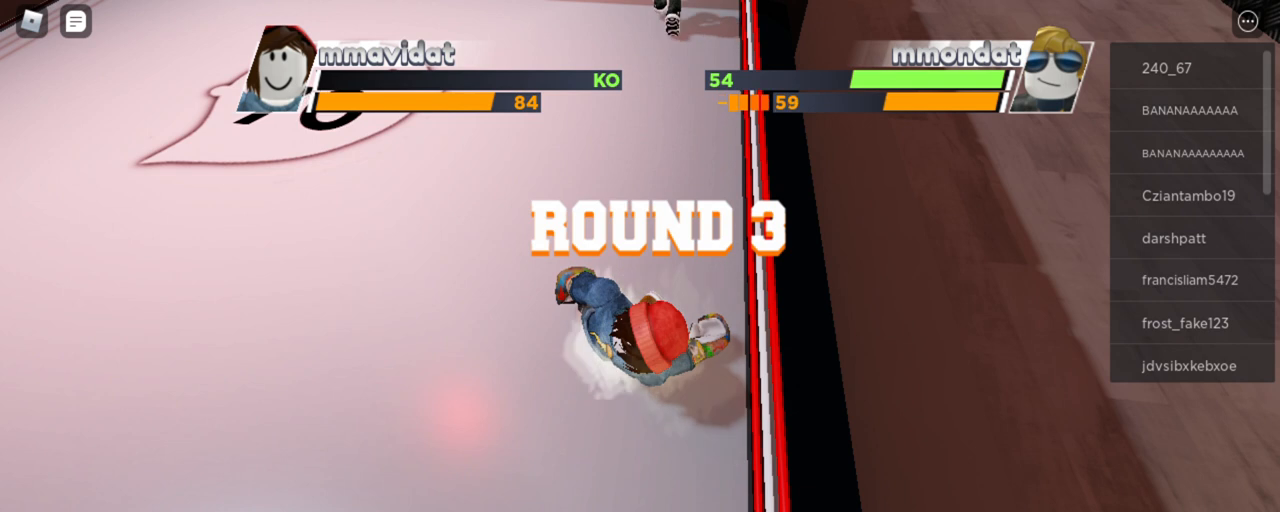
{"keys": ["space"], "mouse": [], "events": []}
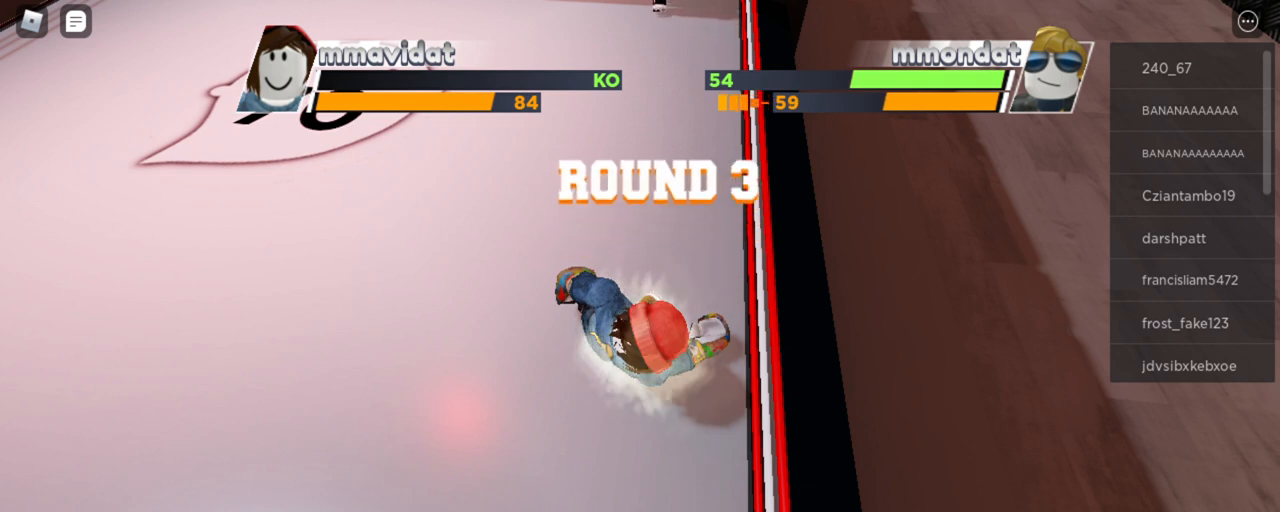
{"keys": ["space"], "mouse": [], "events": []}
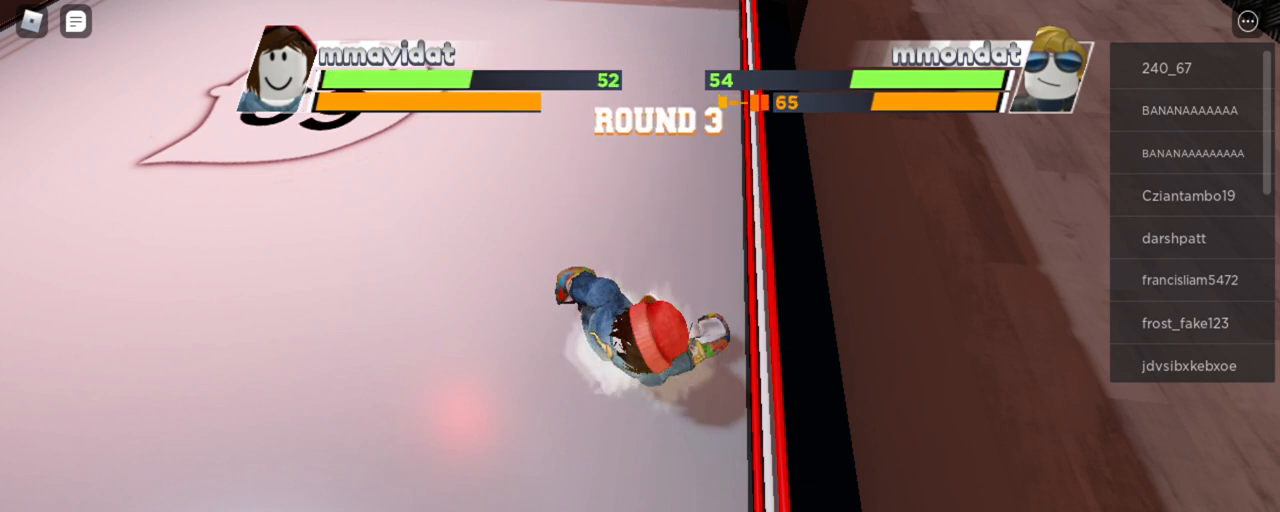
{"keys": ["space"], "mouse": [], "events": []}